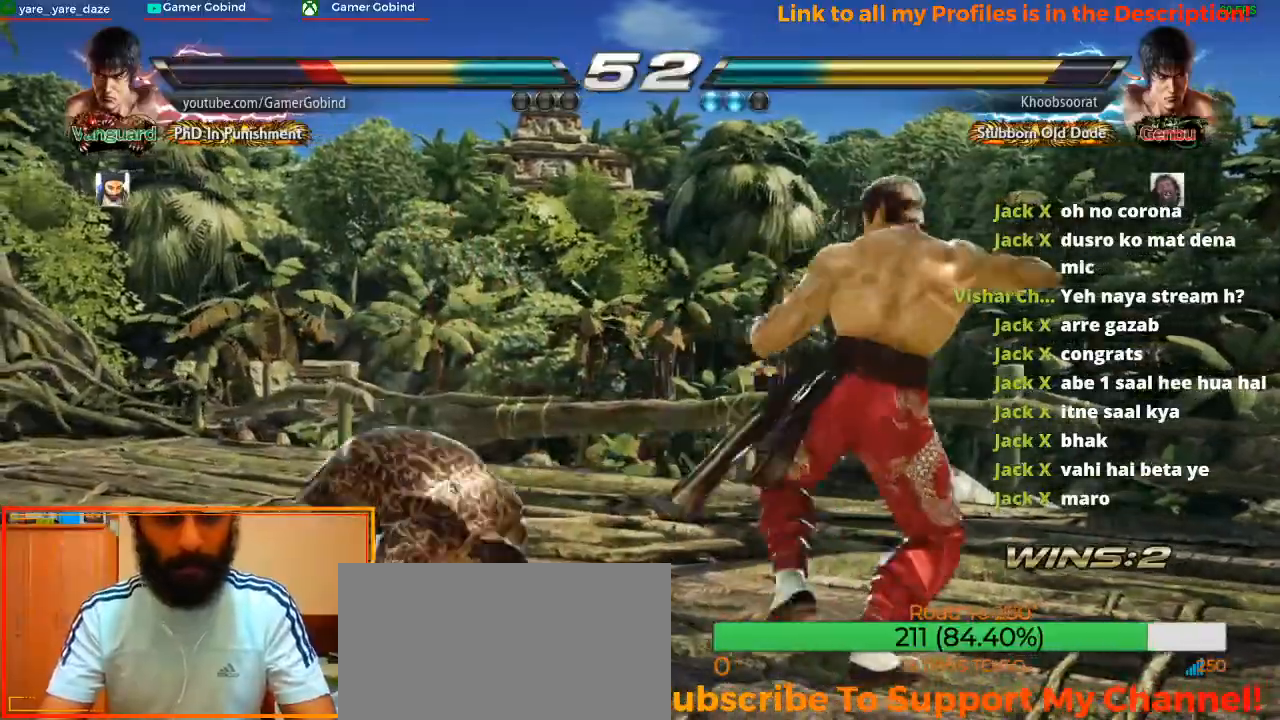
Gameplay with a controller (arcade stick); each line is a JSON object with the inputs held at the frame after it. "events" lists button and stick changes between this image and that frame as [ms after this image, input, new state], when the widget could be followed in between. Not read: L3 R3.
{"buttons": [], "left_stick": "center", "events": [[233, "left_stick", "down-right"], [433, "left_stick", "center"]]}
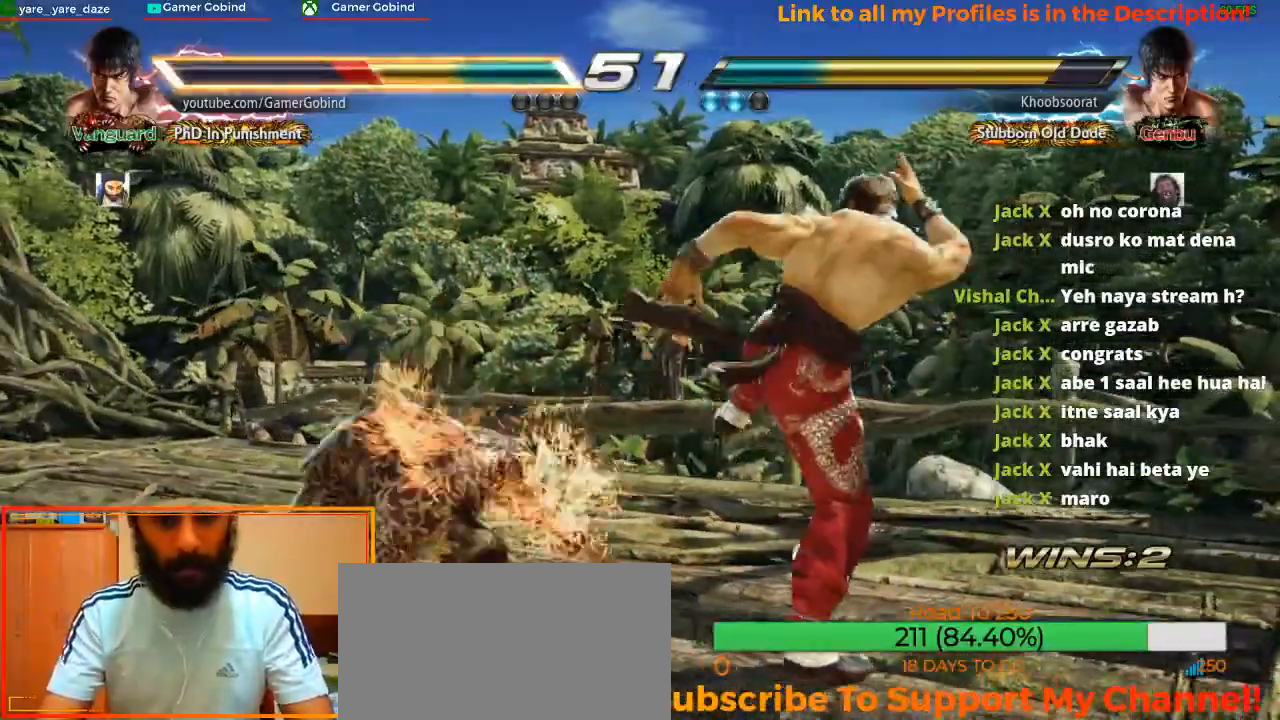
{"buttons": [], "left_stick": "center", "events": []}
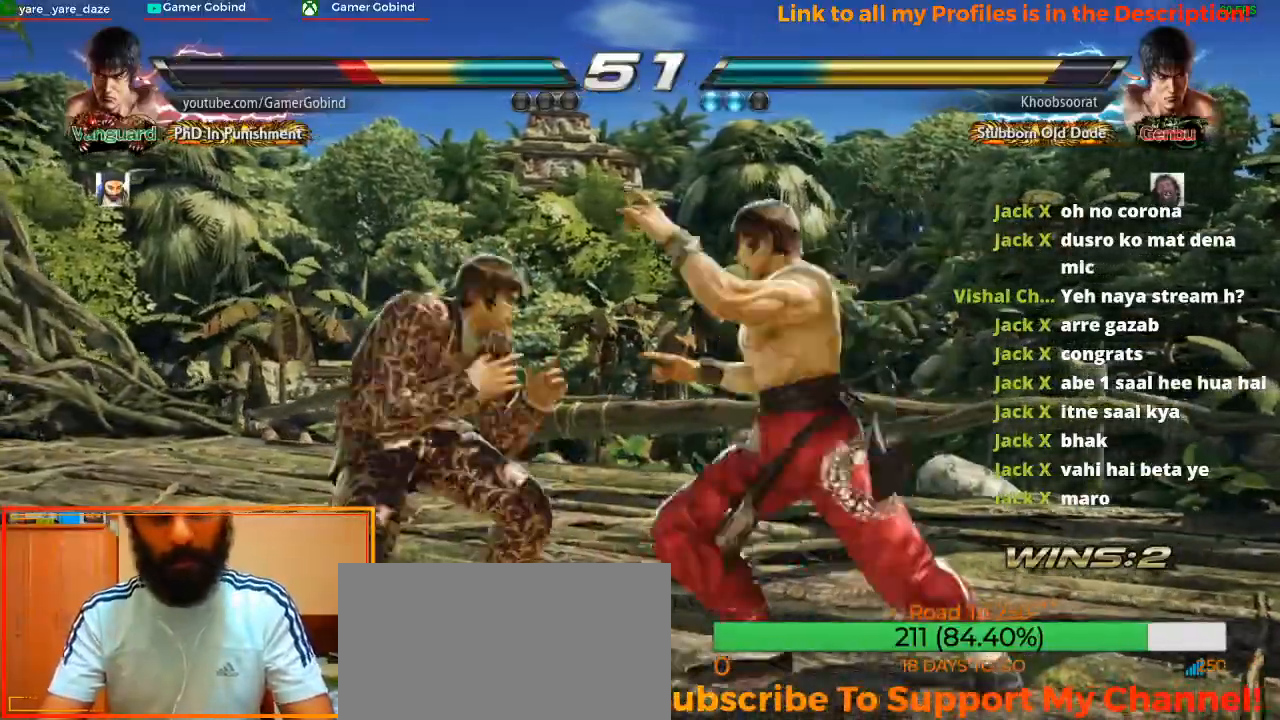
{"buttons": [], "left_stick": "center", "events": [[33, "left_stick", "down-right"], [267, "left_stick", "center"]]}
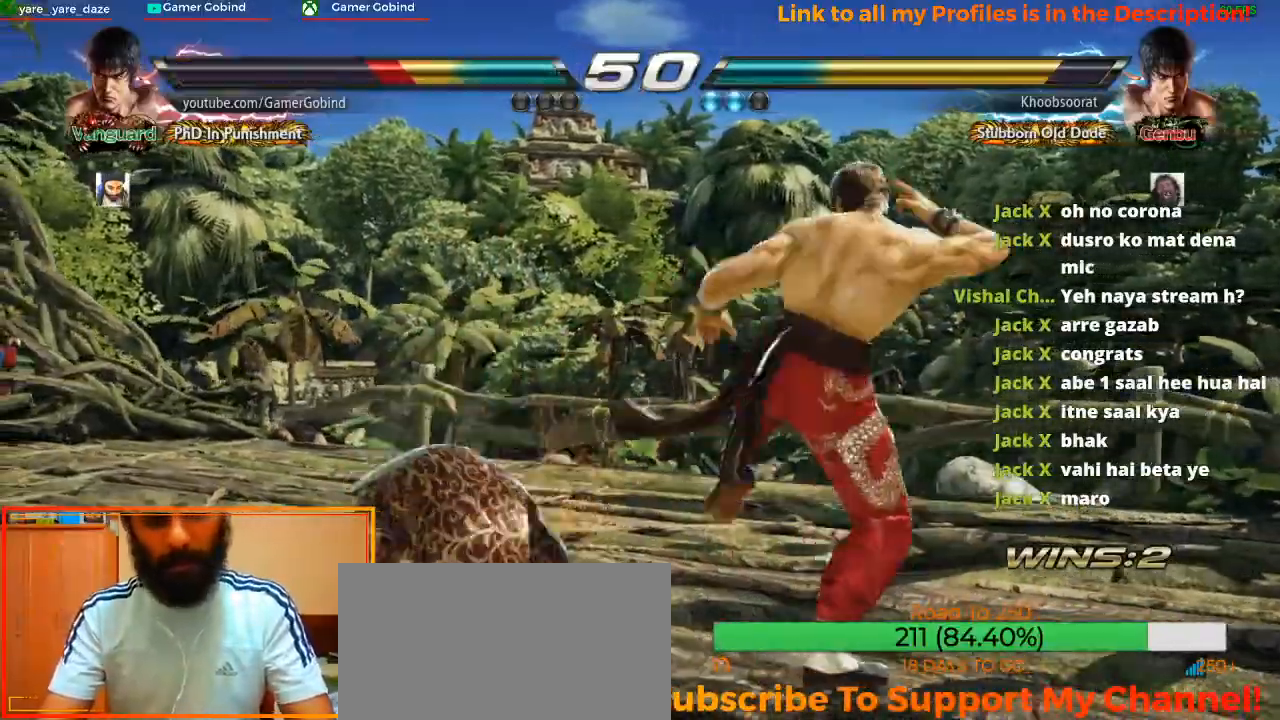
{"buttons": [], "left_stick": "down-left", "events": [[100, "left_stick", "down-left"]]}
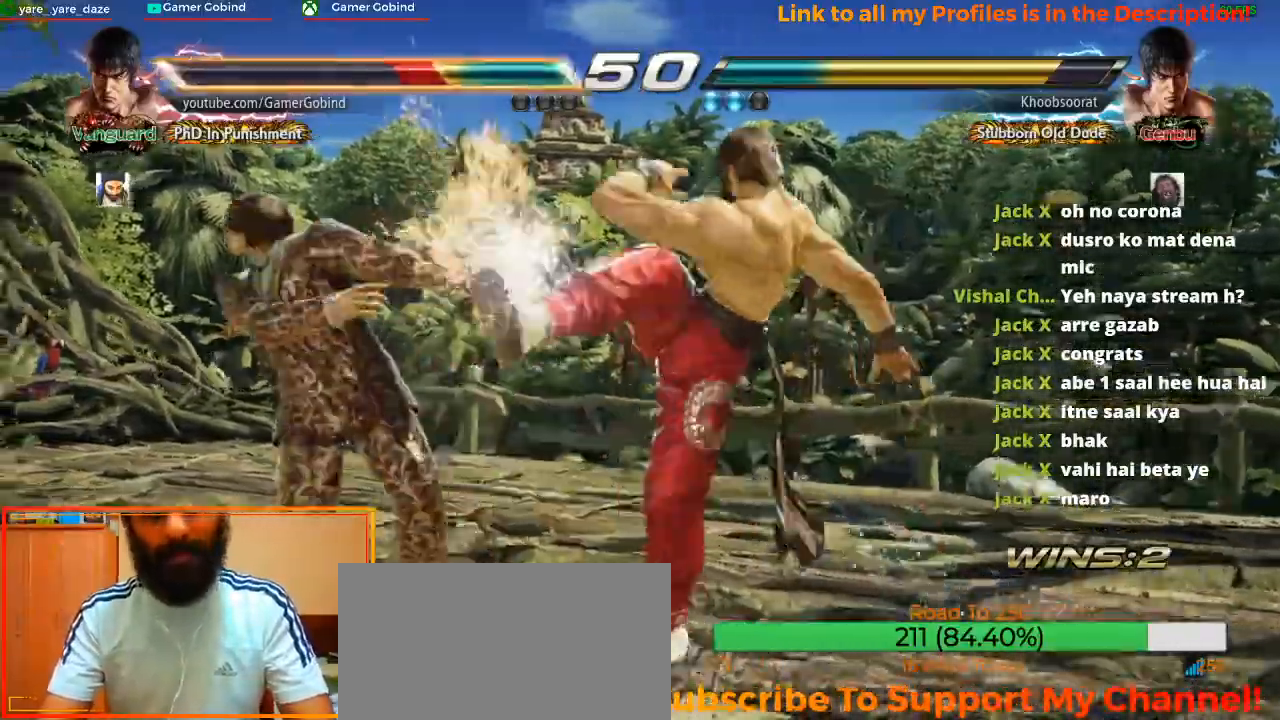
{"buttons": [], "left_stick": "left", "events": [[133, "left_stick", "center"], [200, "SQUARE", "down"], [267, "SQUARE", "up"], [367, "left_stick", "left"]]}
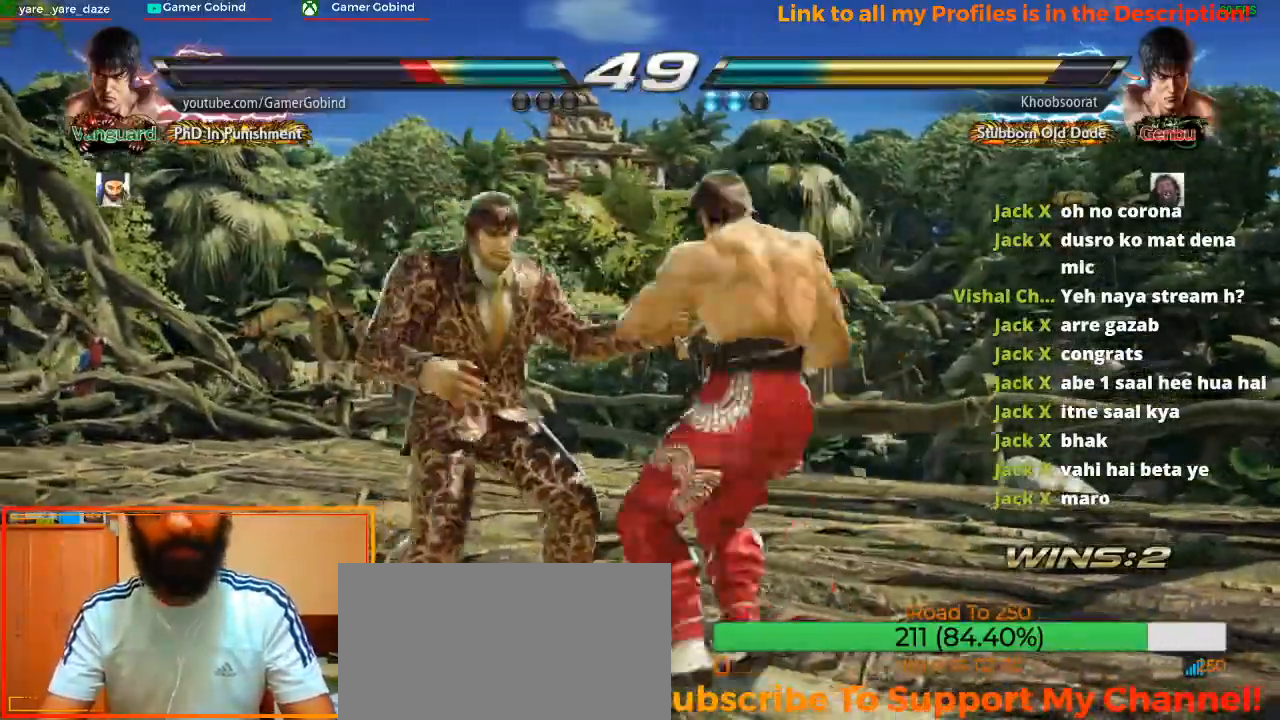
{"buttons": [], "left_stick": "down-left", "events": [[167, "left_stick", "down-left"]]}
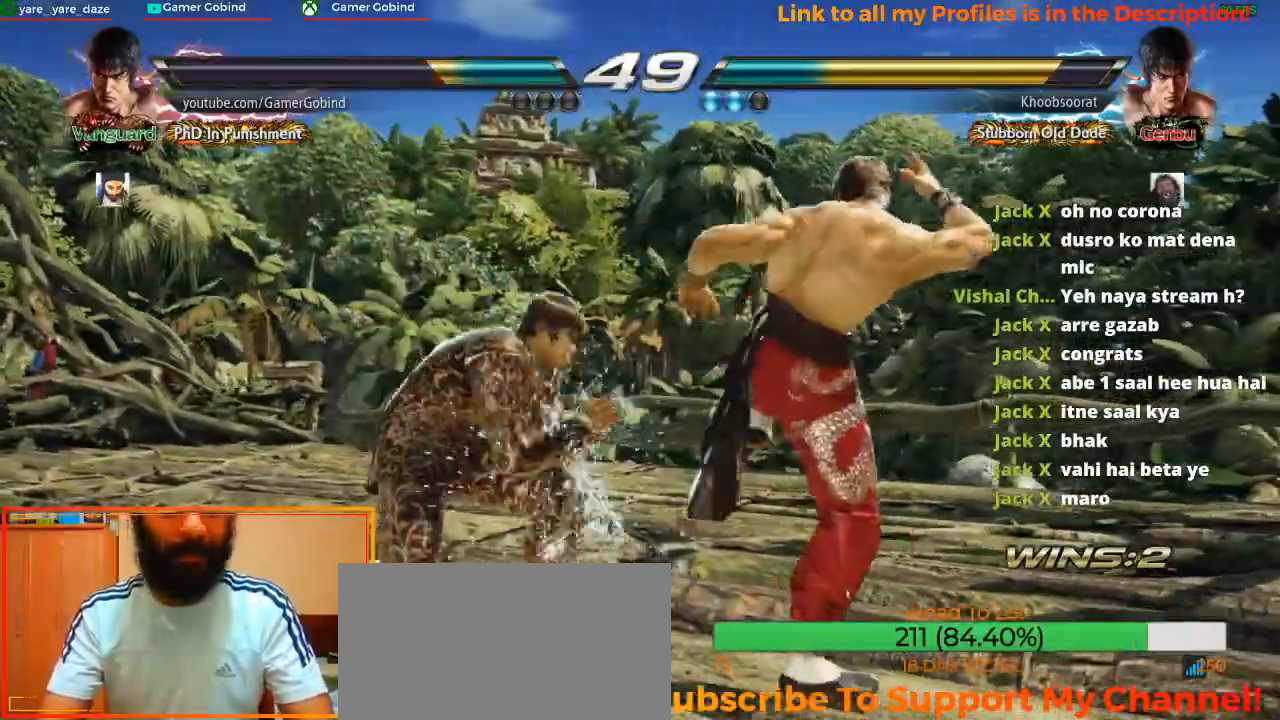
{"buttons": ["TRIANGLE"], "left_stick": "center", "events": [[167, "left_stick", "center"], [233, "SQUARE", "down"], [333, "SQUARE", "up"], [500, "TRIANGLE", "down"]]}
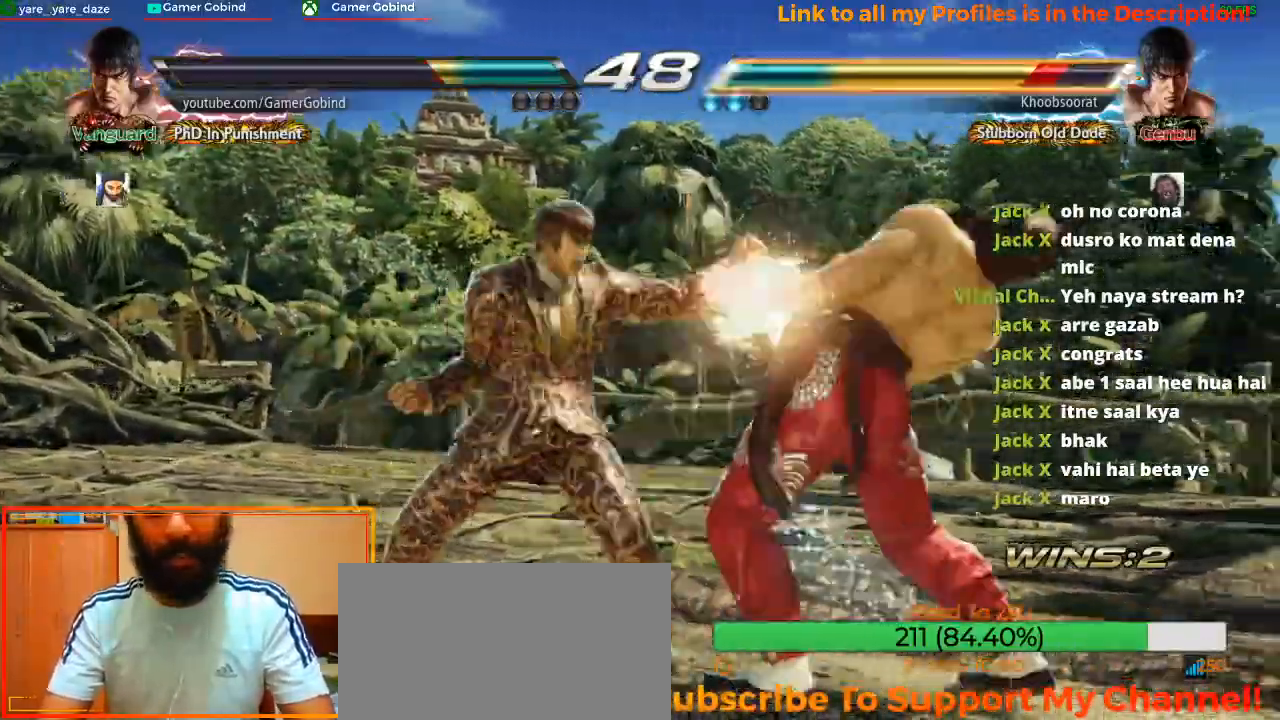
{"buttons": [], "left_stick": "center", "events": [[67, "TRIANGLE", "up"], [100, "TRIANGLE", "down"], [167, "TRIANGLE", "up"], [233, "TRIANGLE", "down"], [300, "TRIANGLE", "up"], [333, "TRIANGLE", "down"], [400, "TRIANGLE", "up"]]}
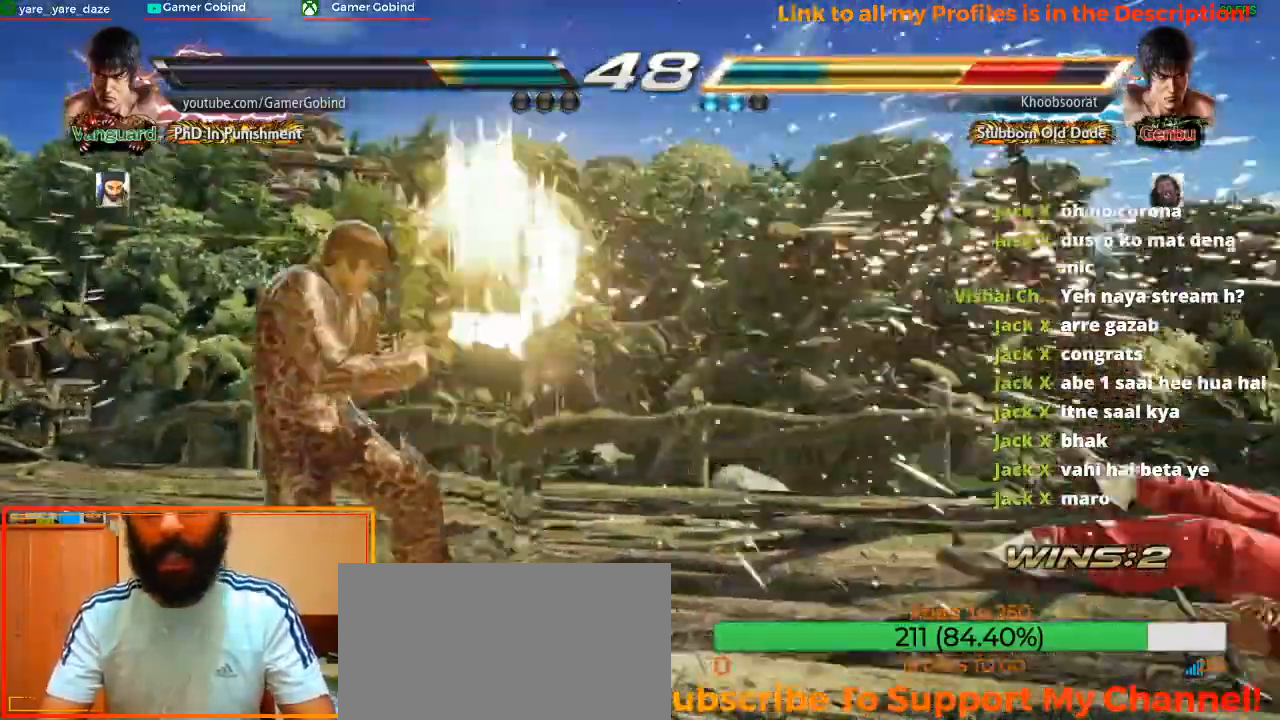
{"buttons": [], "left_stick": "center", "events": [[300, "left_stick", "right"], [500, "left_stick", "center"]]}
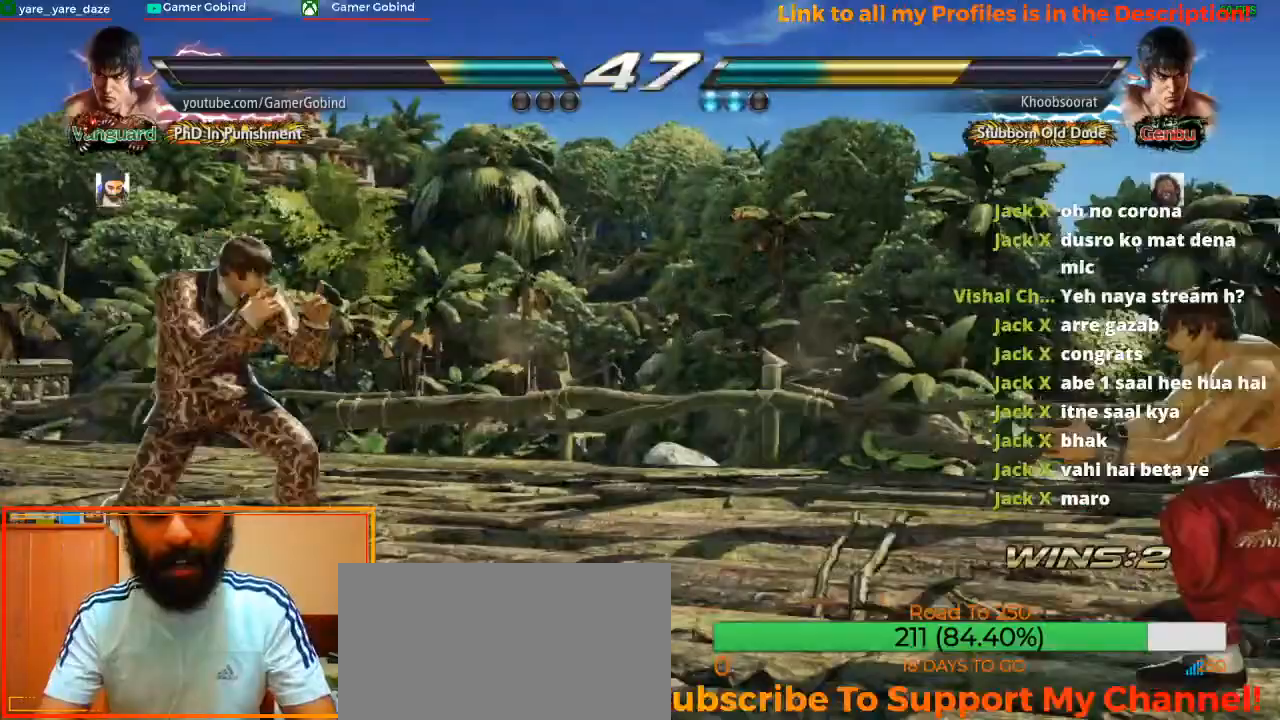
{"buttons": [], "left_stick": "center", "events": [[67, "left_stick", "left"], [267, "left_stick", "center"], [333, "left_stick", "down"], [467, "left_stick", "center"]]}
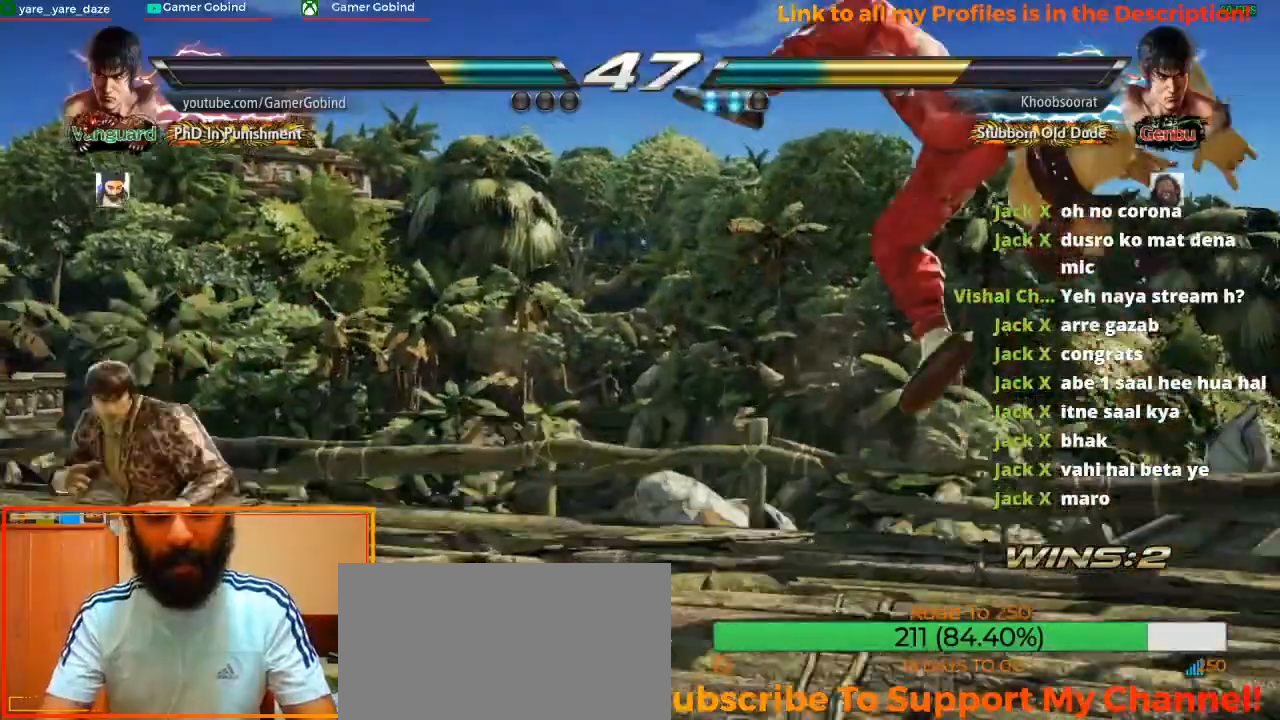
{"buttons": ["CIRCLE"], "left_stick": "right", "events": [[67, "SQUARE", "down"], [200, "SQUARE", "up"], [267, "CIRCLE", "down"], [367, "CIRCLE", "up"], [367, "left_stick", "right"], [433, "CIRCLE", "down"], [467, "CIRCLE", "up"], [500, "CIRCLE", "down"]]}
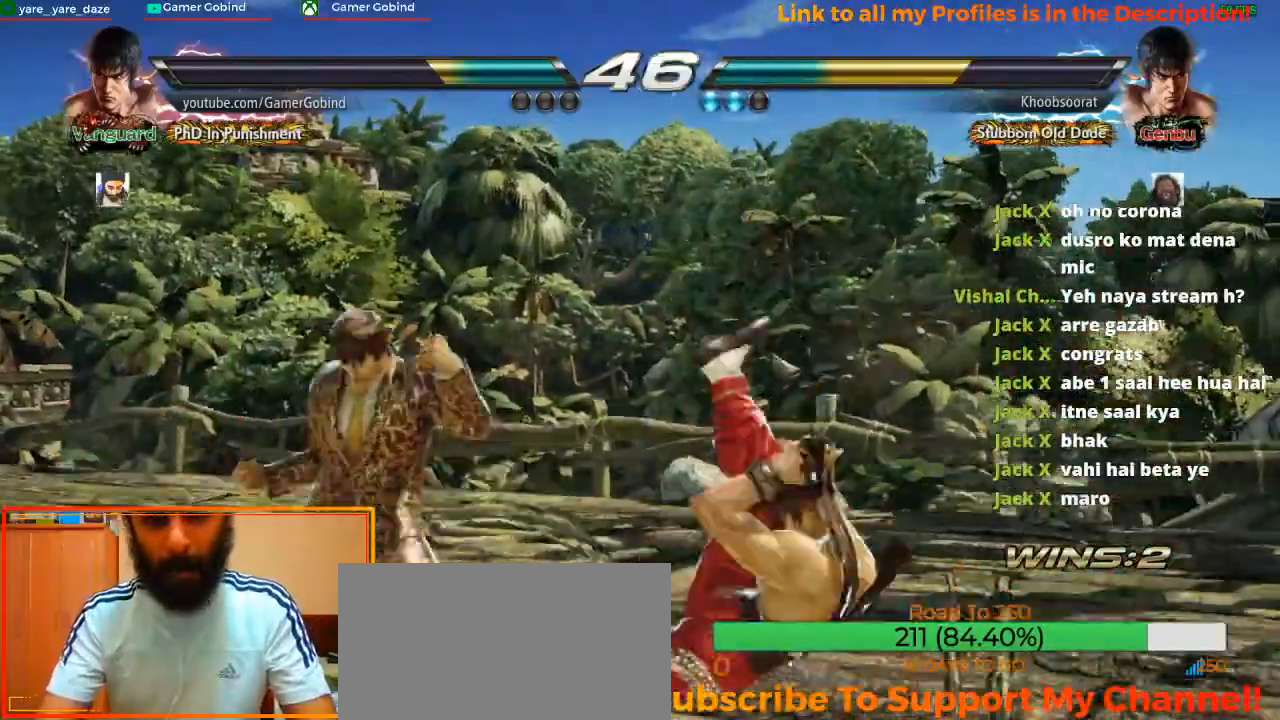
{"buttons": [], "left_stick": "center", "events": [[67, "CIRCLE", "up"], [100, "CIRCLE", "down"], [200, "CIRCLE", "up"], [233, "left_stick", "center"]]}
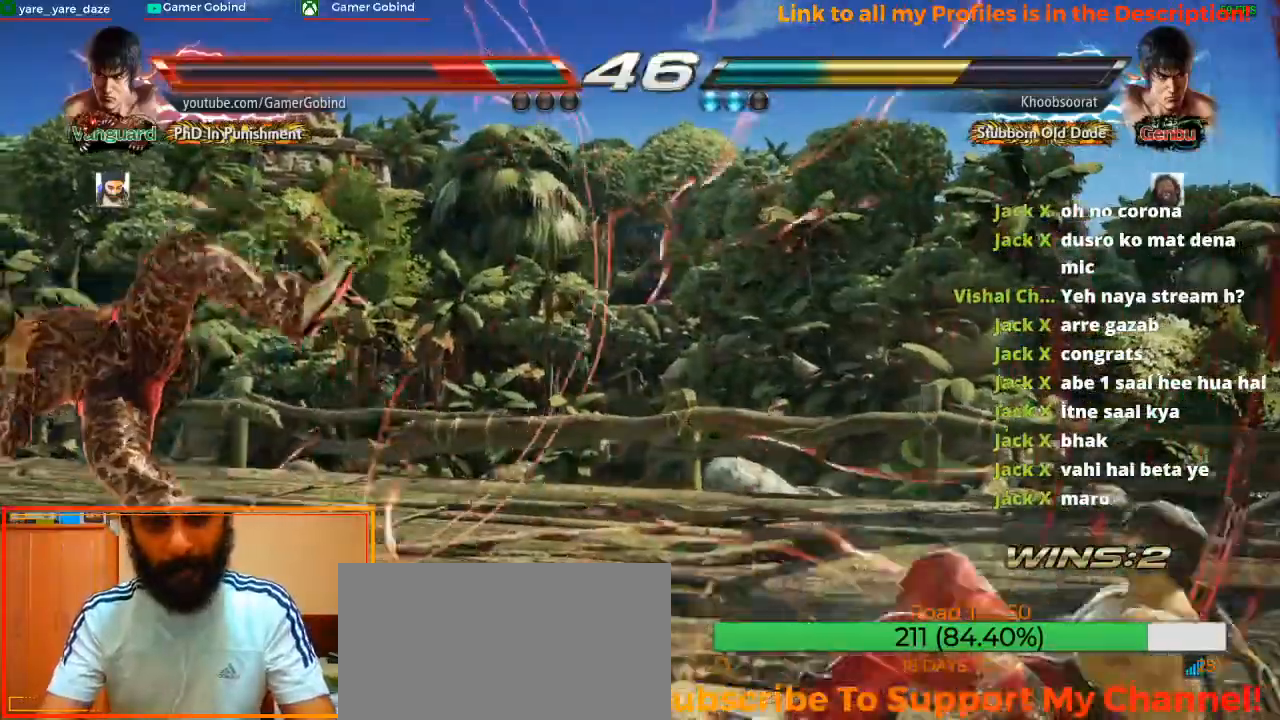
{"buttons": [], "left_stick": "right", "events": [[267, "left_stick", "right"]]}
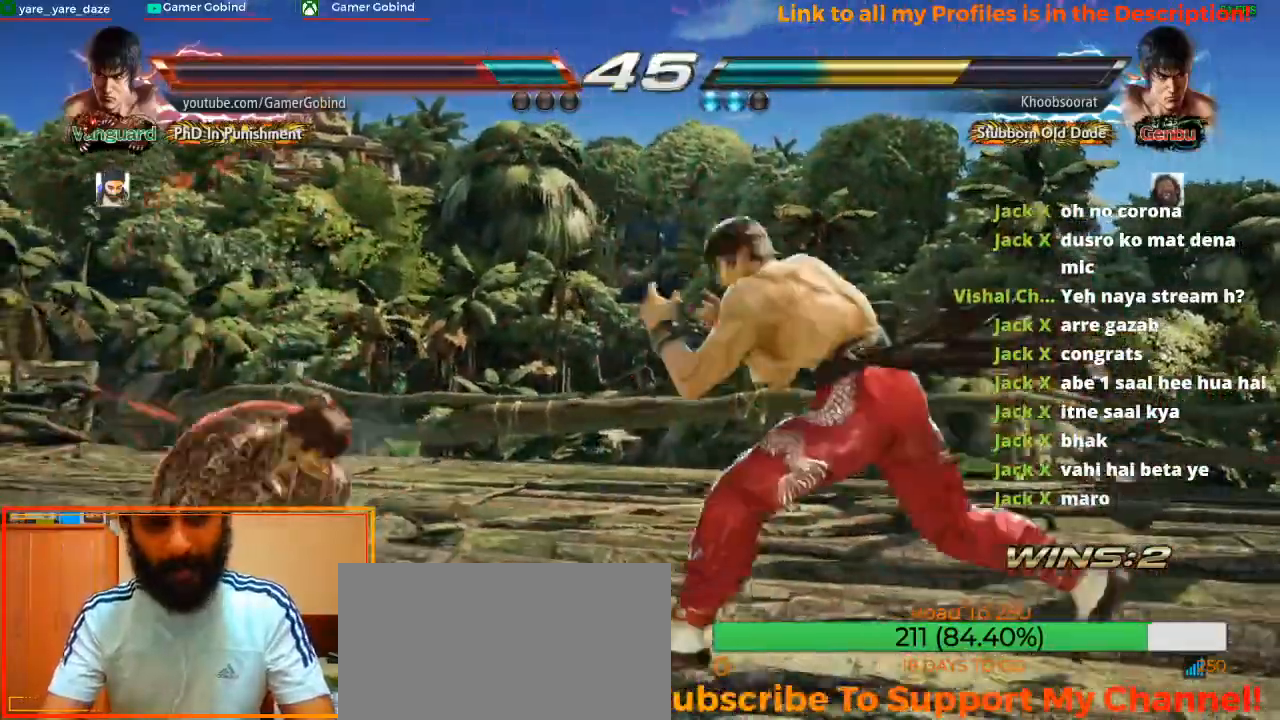
{"buttons": [], "left_stick": "down-left"}
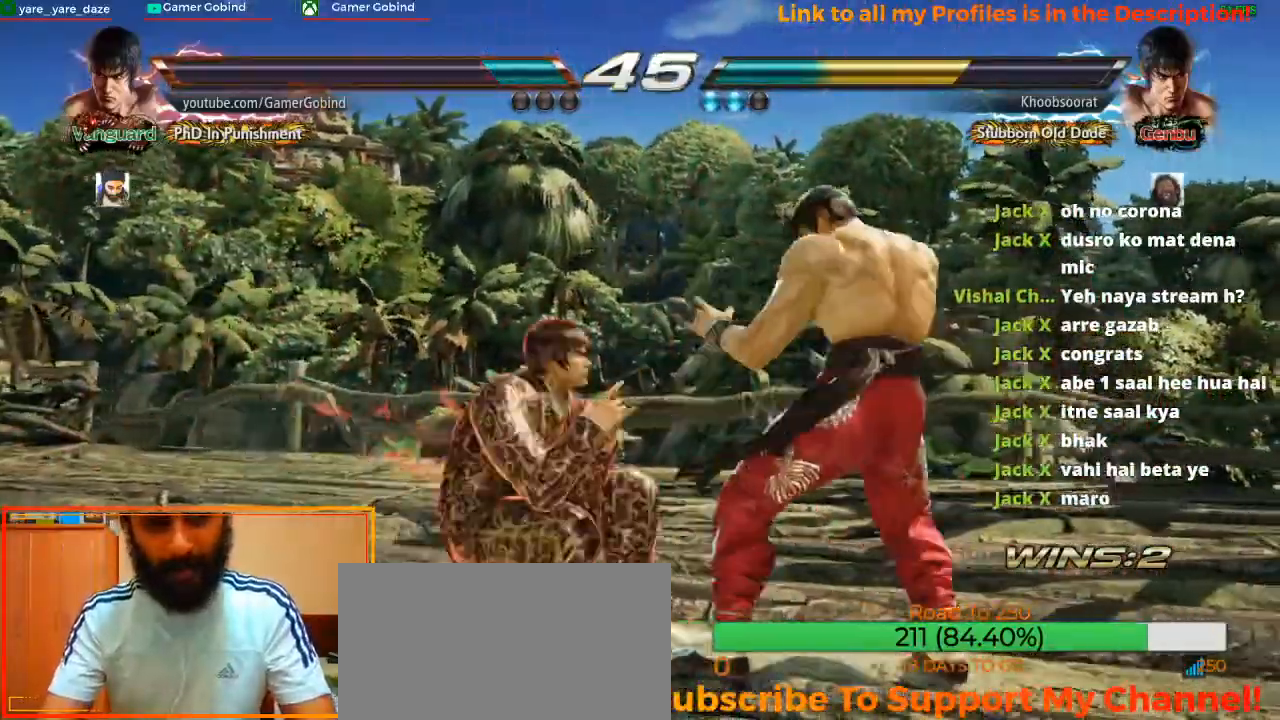
{"buttons": [], "left_stick": "center", "events": [[267, "left_stick", "center"], [300, "SQUARE", "down"], [433, "SQUARE", "up"]]}
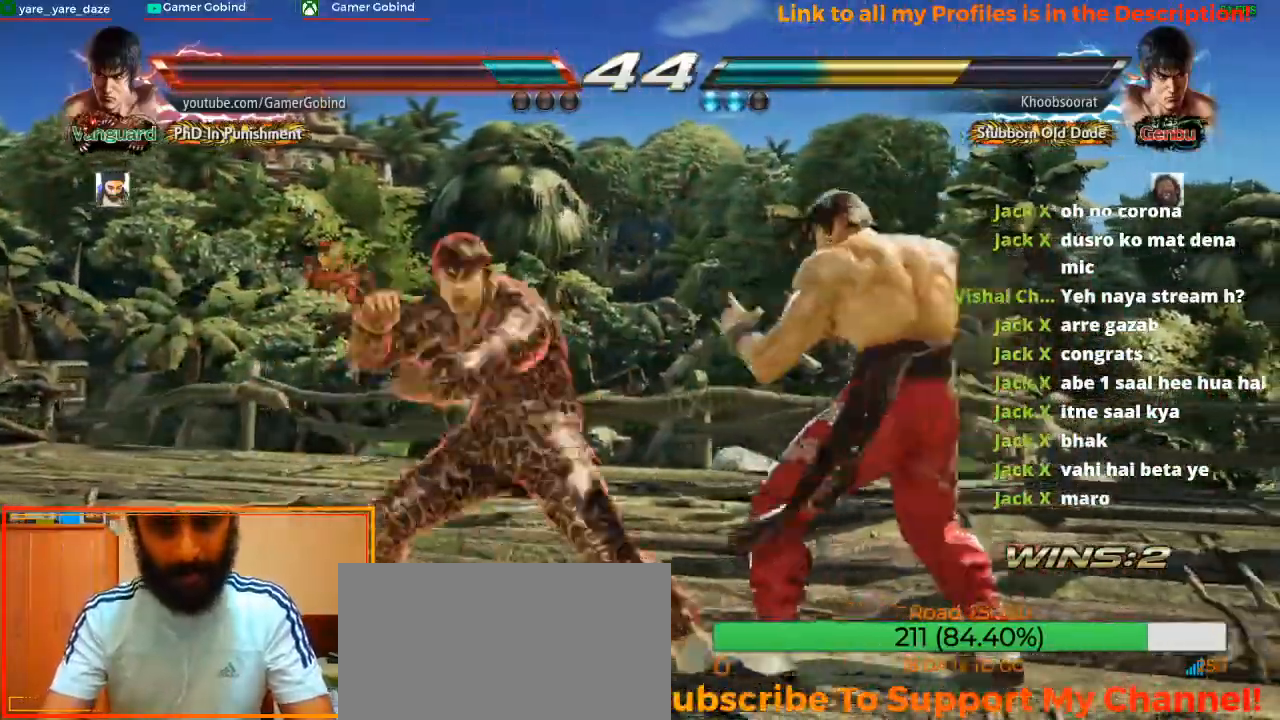
{"buttons": ["CIRCLE"], "left_stick": "down-left"}
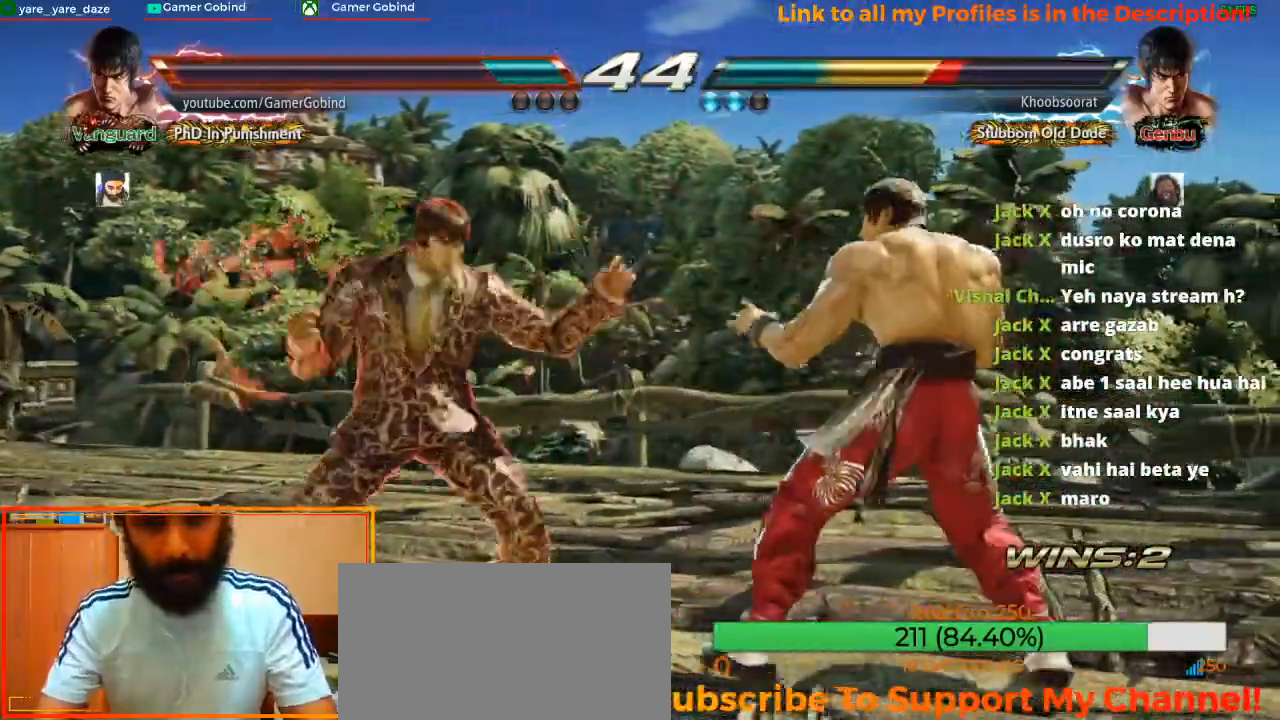
{"buttons": ["CIRCLE"], "left_stick": "down-left", "events": [[67, "CIRCLE", "up"], [100, "CIRCLE", "down"], [200, "CIRCLE", "up"], [233, "CIRCLE", "down"], [333, "CIRCLE", "up"], [367, "CIRCLE", "down"], [467, "CIRCLE", "up"], [500, "CIRCLE", "down"]]}
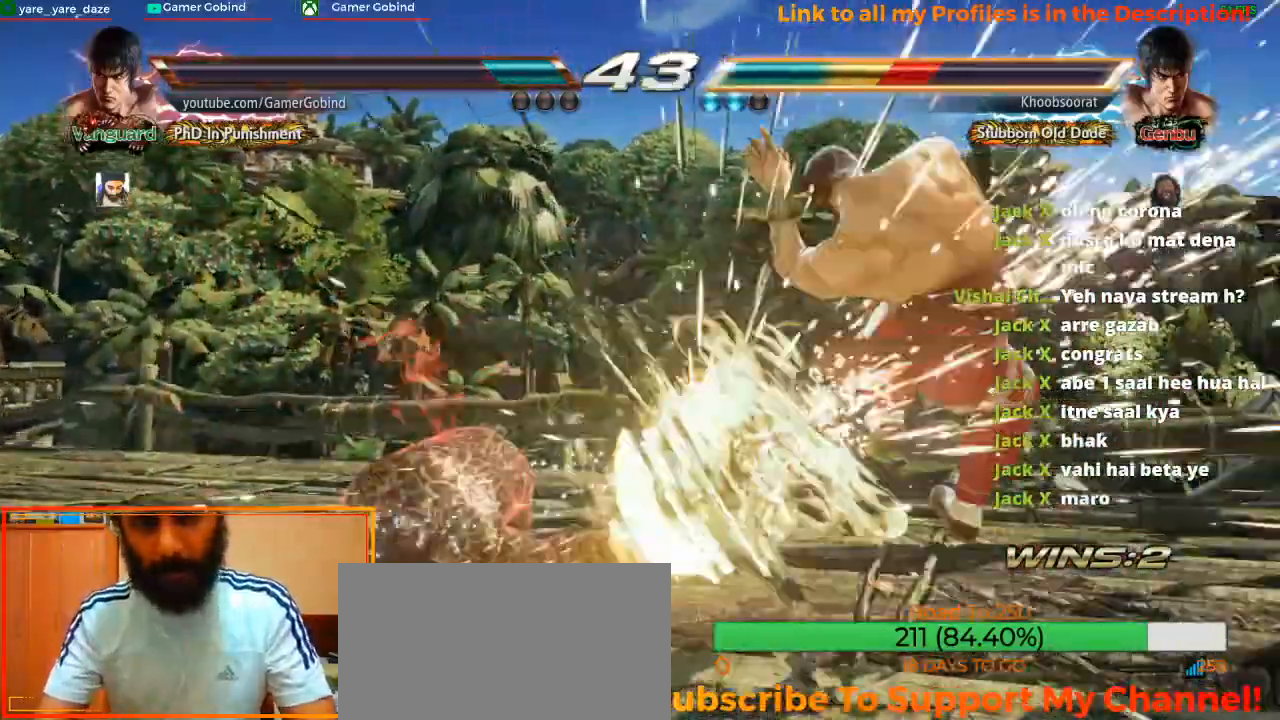
{"buttons": ["CIRCLE"], "left_stick": "down-left", "events": [[100, "CIRCLE", "up"], [133, "CIRCLE", "down"], [233, "CIRCLE", "up"], [267, "CIRCLE", "down"], [333, "CIRCLE", "up"], [400, "CIRCLE", "down"], [467, "CIRCLE", "up"], [500, "CIRCLE", "down"]]}
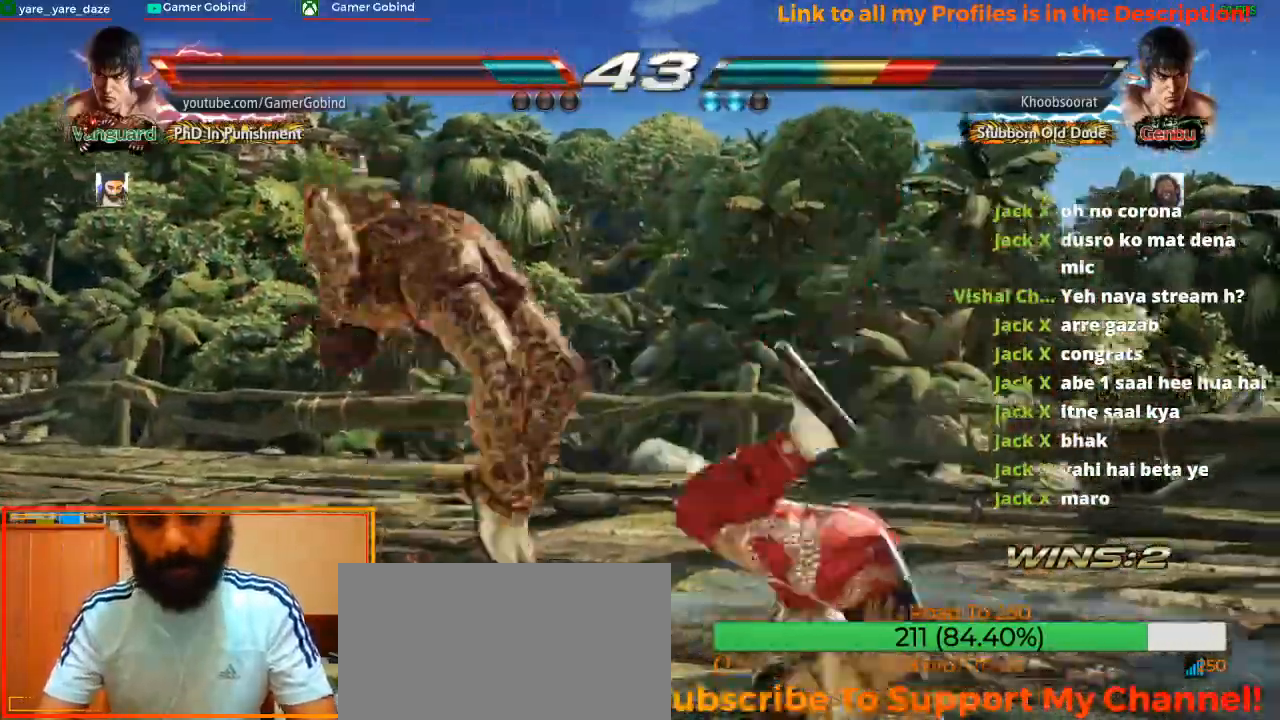
{"buttons": [], "left_stick": "right", "events": [[33, "left_stick", "center"], [100, "CIRCLE", "up"], [433, "left_stick", "right"]]}
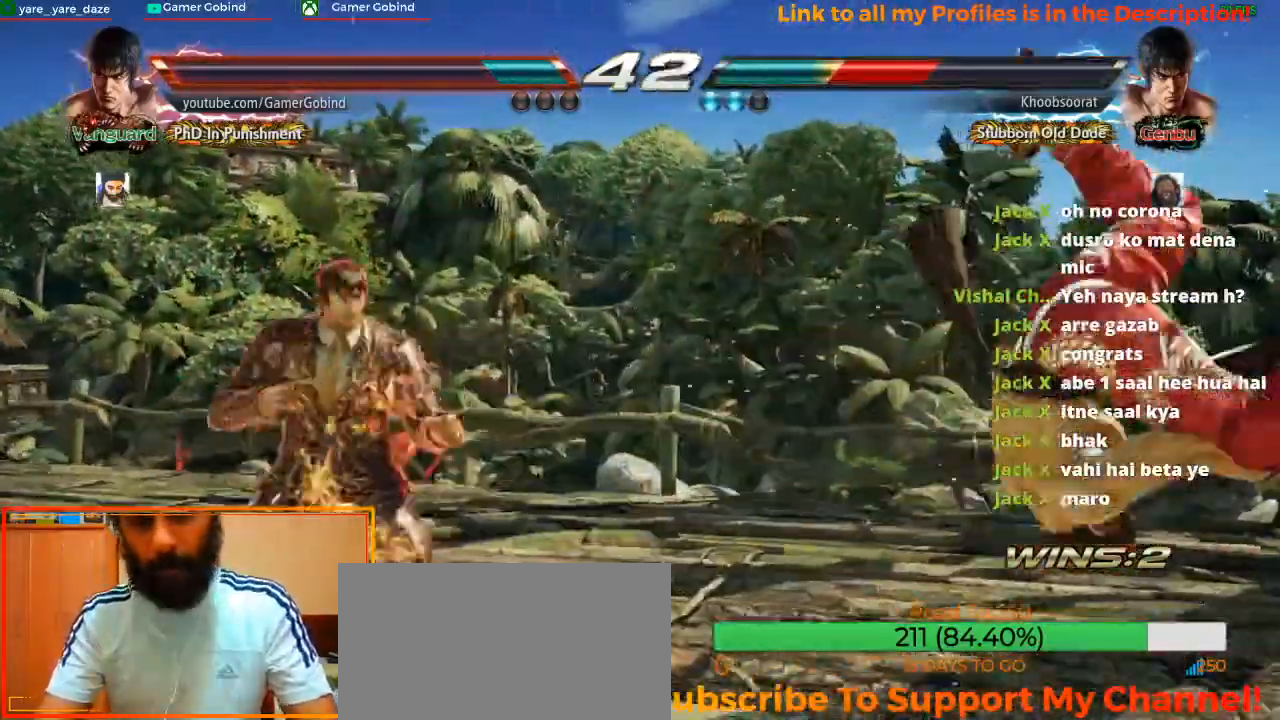
{"buttons": [], "left_stick": "down-left", "events": [[333, "left_stick", "down-left"]]}
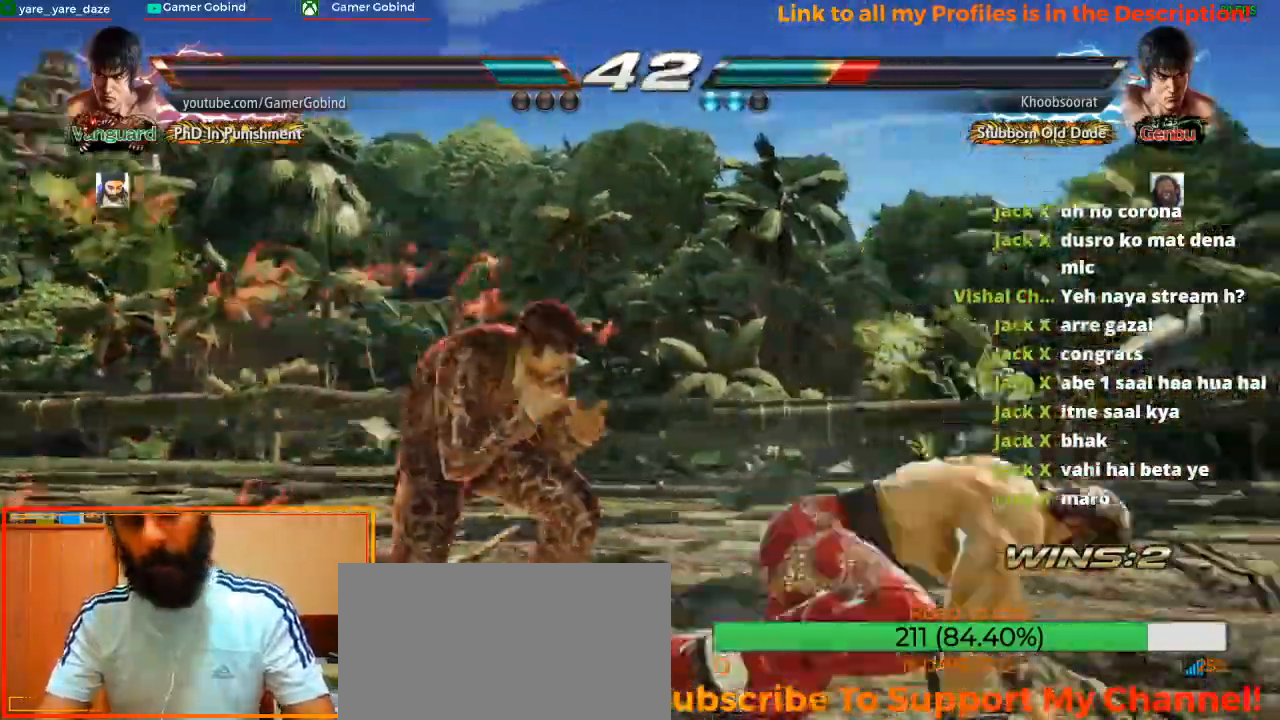
{"buttons": [], "left_stick": "center", "events": [[33, "left_stick", "center"], [67, "TRIANGLE", "down"], [200, "TRIANGLE", "up"], [233, "TRIANGLE", "down"], [333, "TRIANGLE", "up"], [400, "TRIANGLE", "down"], [467, "TRIANGLE", "up"]]}
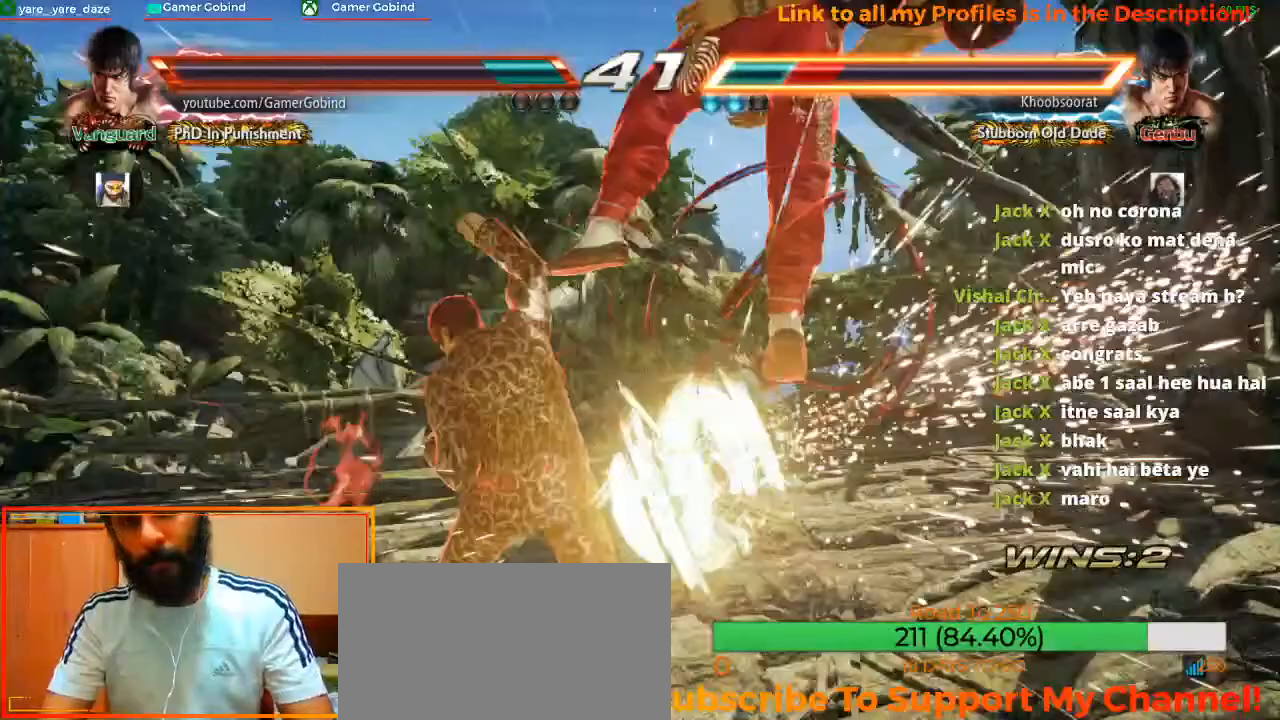
{"buttons": ["CIRCLE"], "left_stick": "up-right", "events": [[433, "CIRCLE", "down"], [500, "left_stick", "up-right"]]}
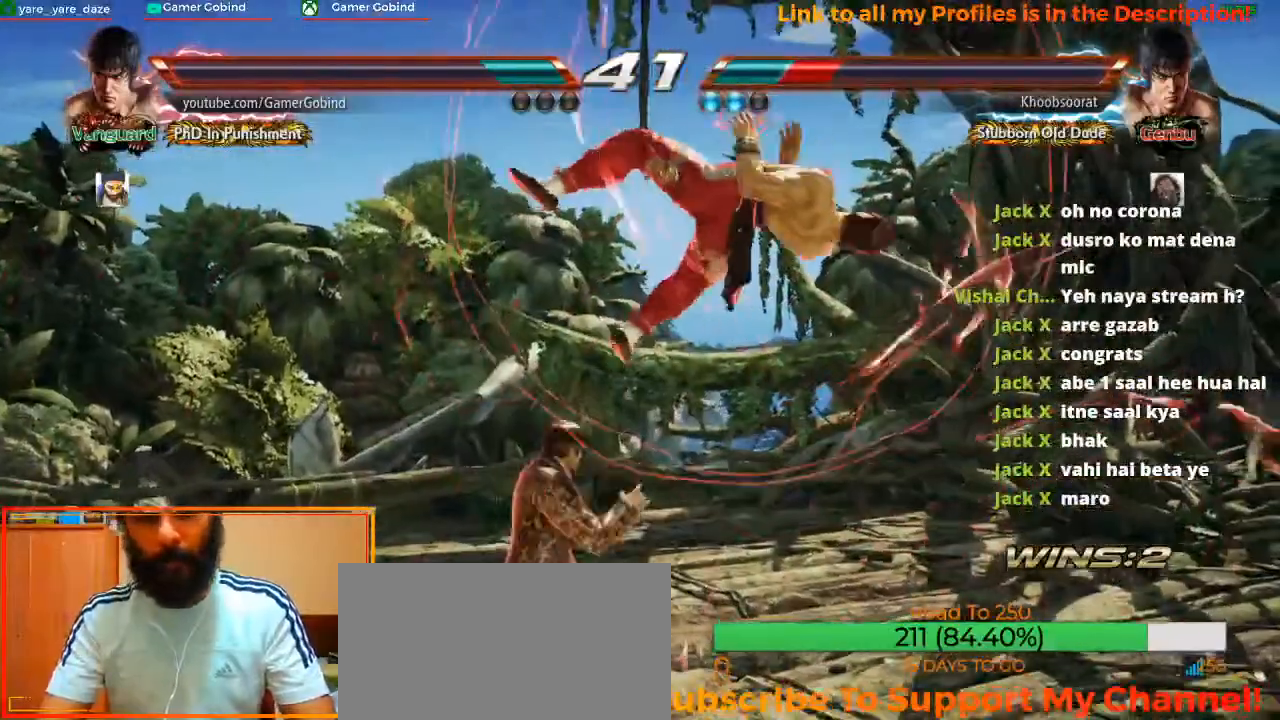
{"buttons": [], "left_stick": "center", "events": [[67, "CIRCLE", "up"], [100, "CROSS", "down"], [267, "CROSS", "up"], [267, "left_stick", "center"]]}
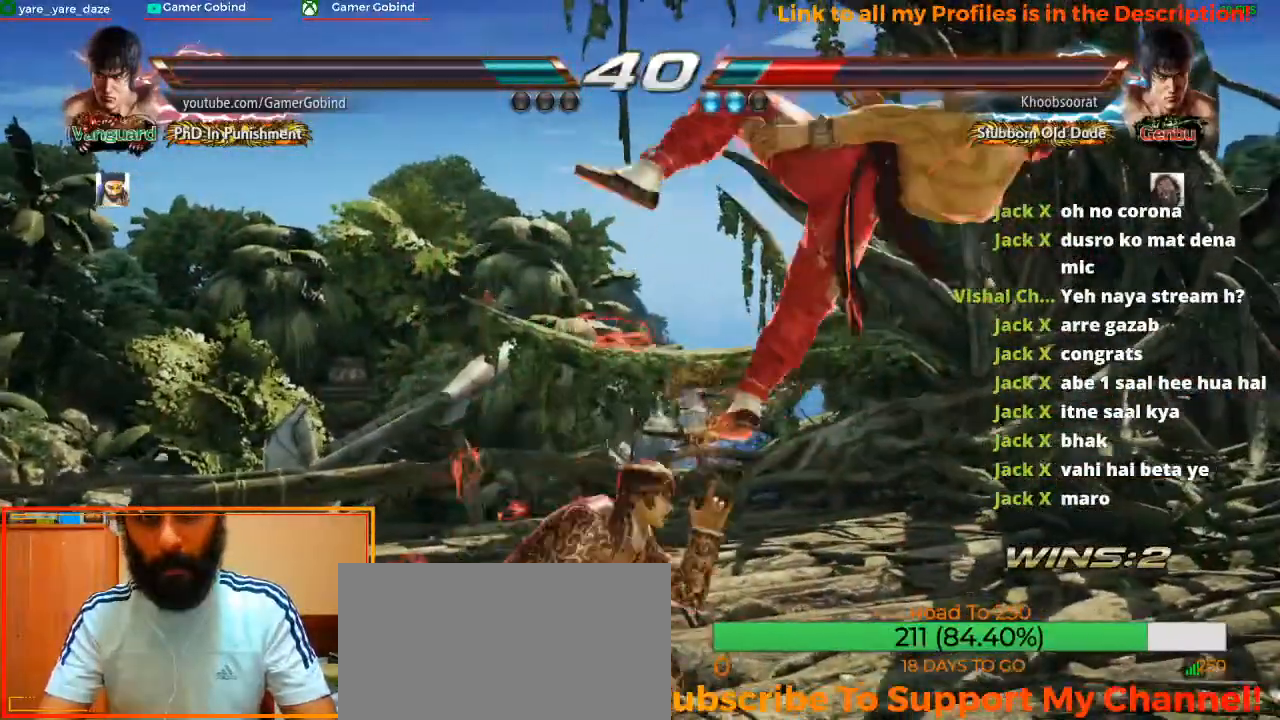
{"buttons": ["TRIANGLE"], "left_stick": "left", "events": [[467, "TRIANGLE", "down"], [467, "left_stick", "left"]]}
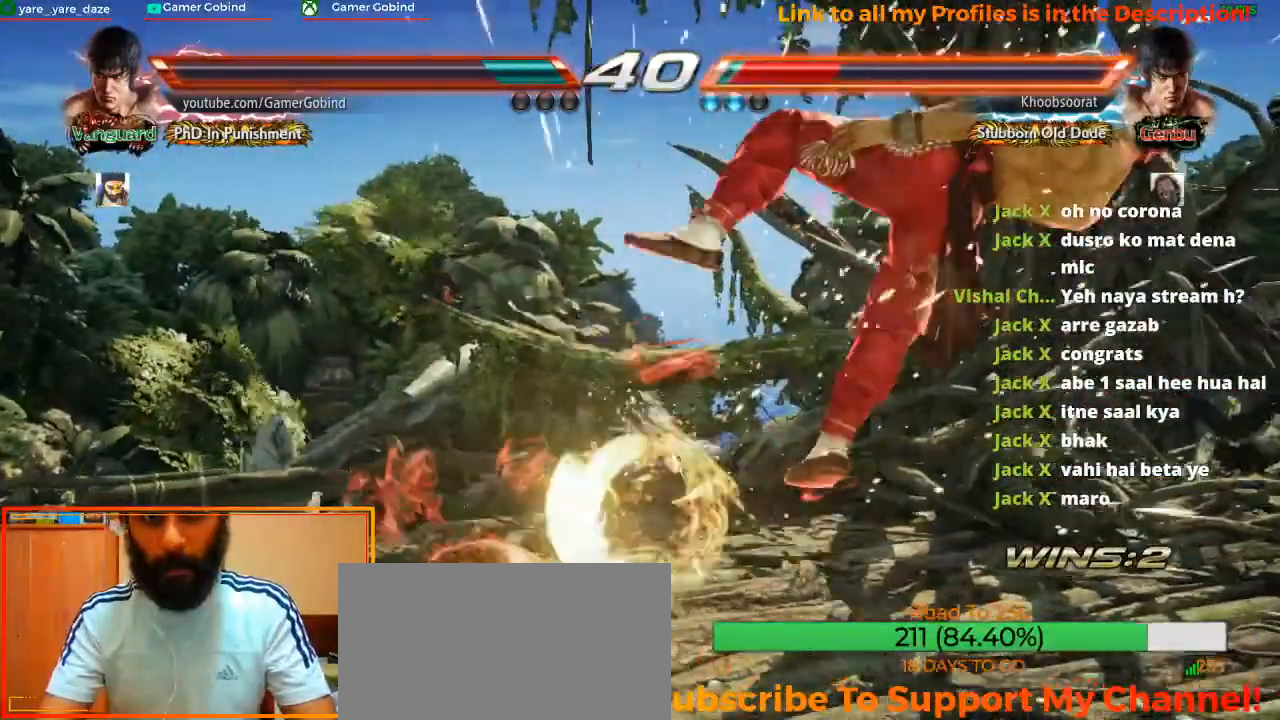
{"buttons": [], "left_stick": "center", "events": [[167, "TRIANGLE", "up"], [200, "SQUARE", "down"], [200, "left_stick", "center"], [400, "SQUARE", "up"]]}
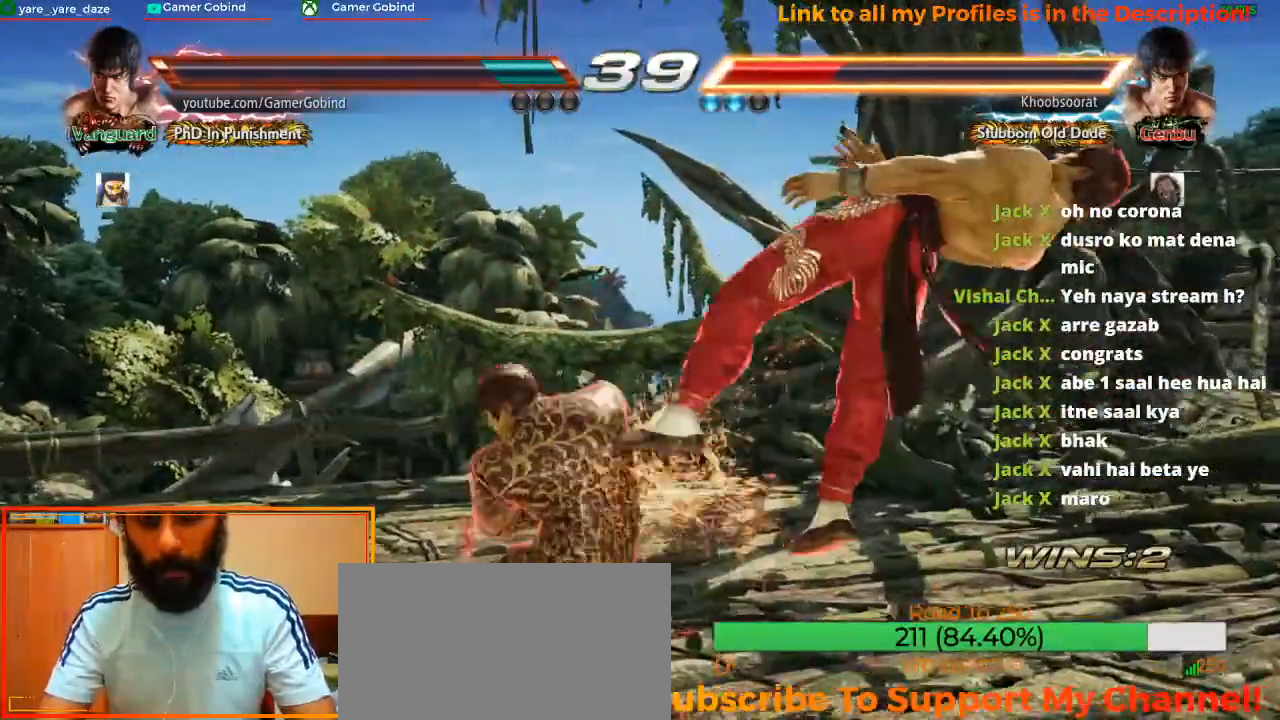
{"buttons": [], "left_stick": "center", "events": []}
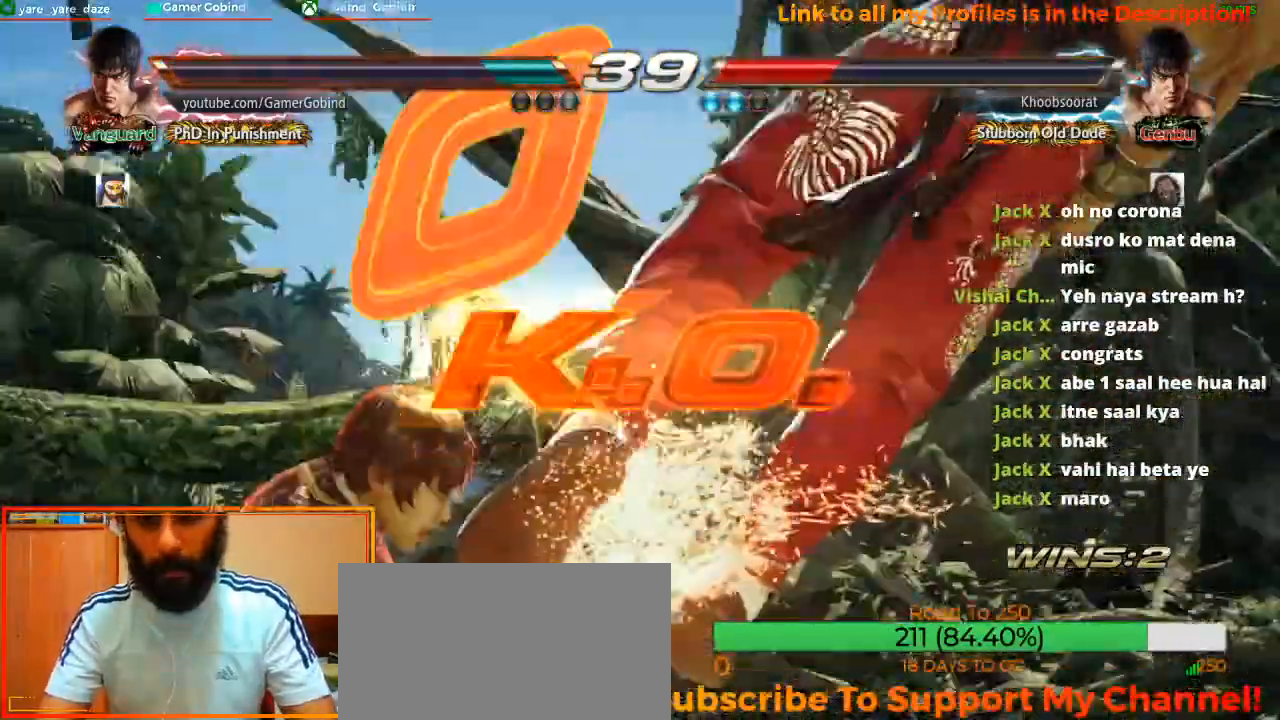
{"buttons": [], "left_stick": "center", "events": [[100, "left_stick", "right"], [167, "left_stick", "center"]]}